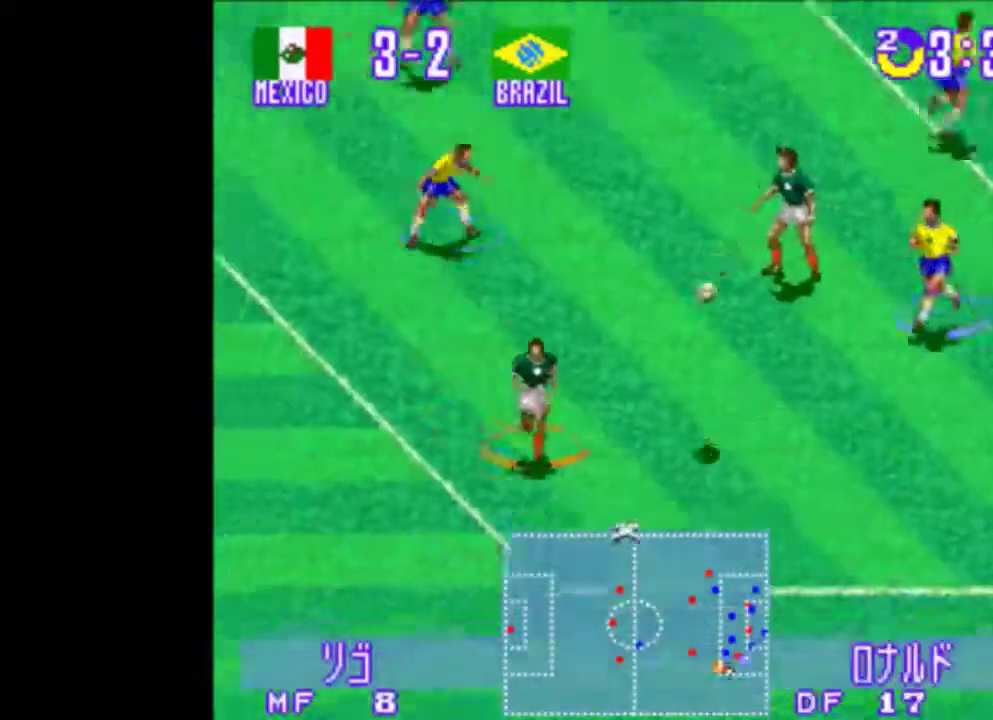
Gameplay with a controller (PlayStation layout); each line is a JSON object with the inputs held at the frame after it. "events" lists button and stick changes between this image and that frame as [ms after this image, input, new state], when the widget could be followed in between. Not read: L2 L3 R2 R3 left_stick right_stick.
{"buttons": ["DPAD_LEFT"], "events": []}
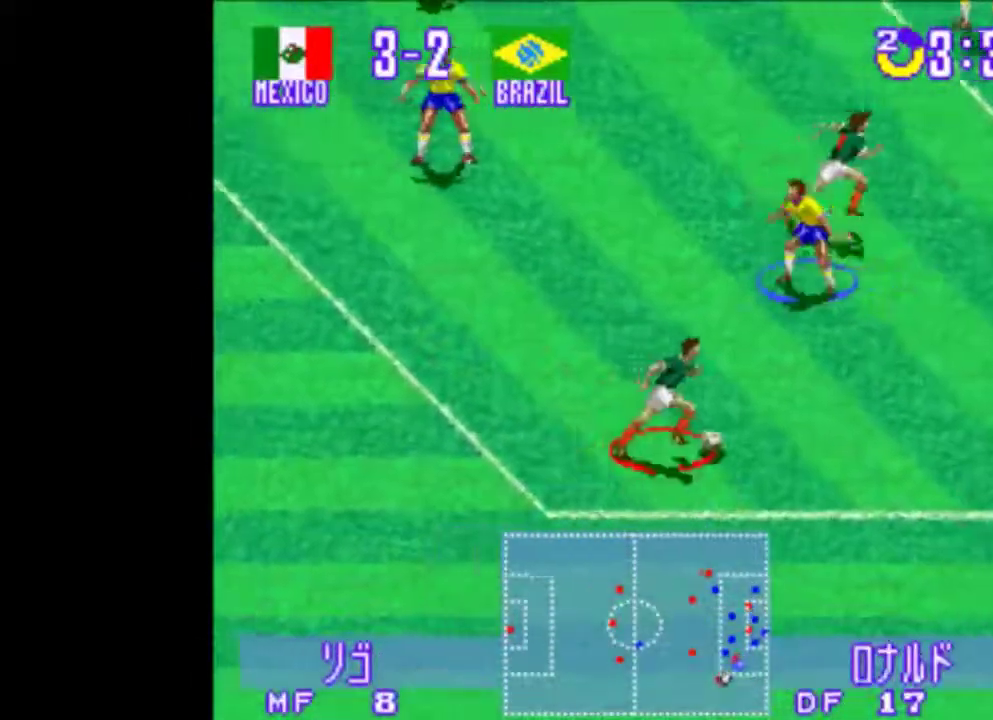
{"buttons": ["DPAD_DOWN", "DPAD_RIGHT"], "events": [[260, "DPAD_DOWN", "down"], [260, "DPAD_RIGHT", "down"], [400, "DPAD_LEFT", "up"]]}
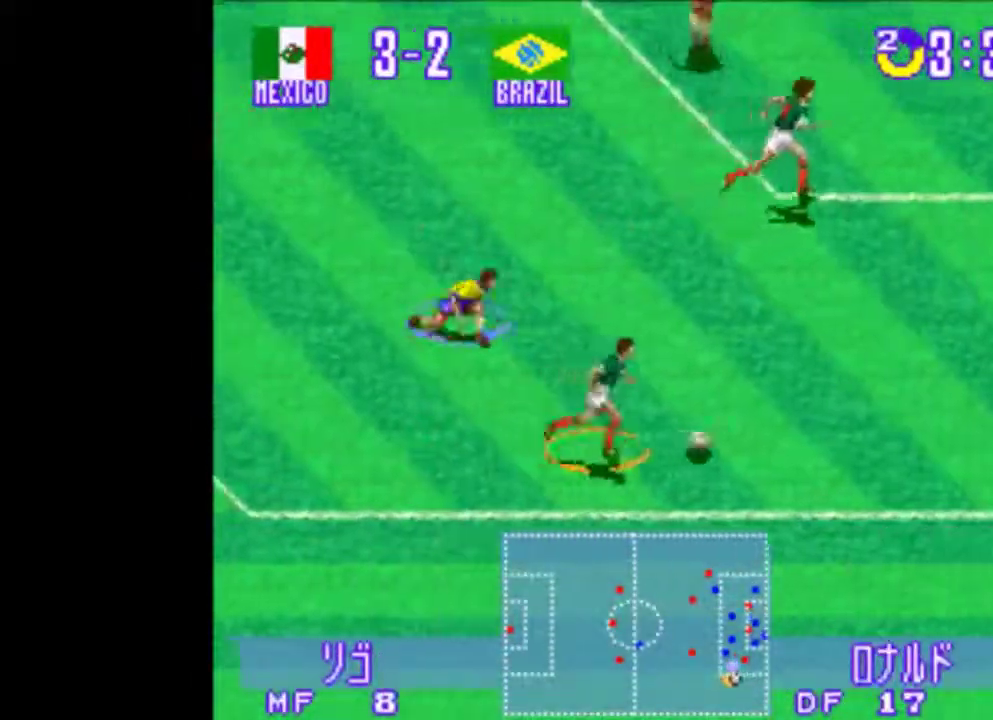
{"buttons": ["TRIANGLE", "DPAD_RIGHT"], "events": [[240, "DPAD_DOWN", "up"], [240, "TRIANGLE", "down"]]}
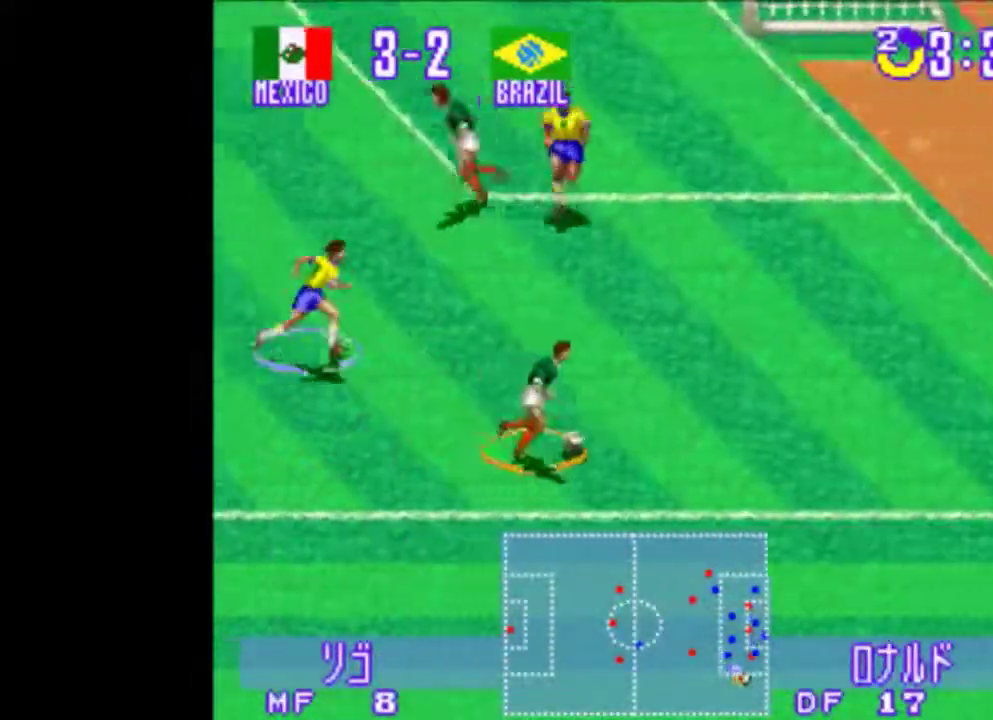
{"buttons": ["TRIANGLE", "DPAD_DOWN", "DPAD_RIGHT"], "events": [[100, "DPAD_DOWN", "down"]]}
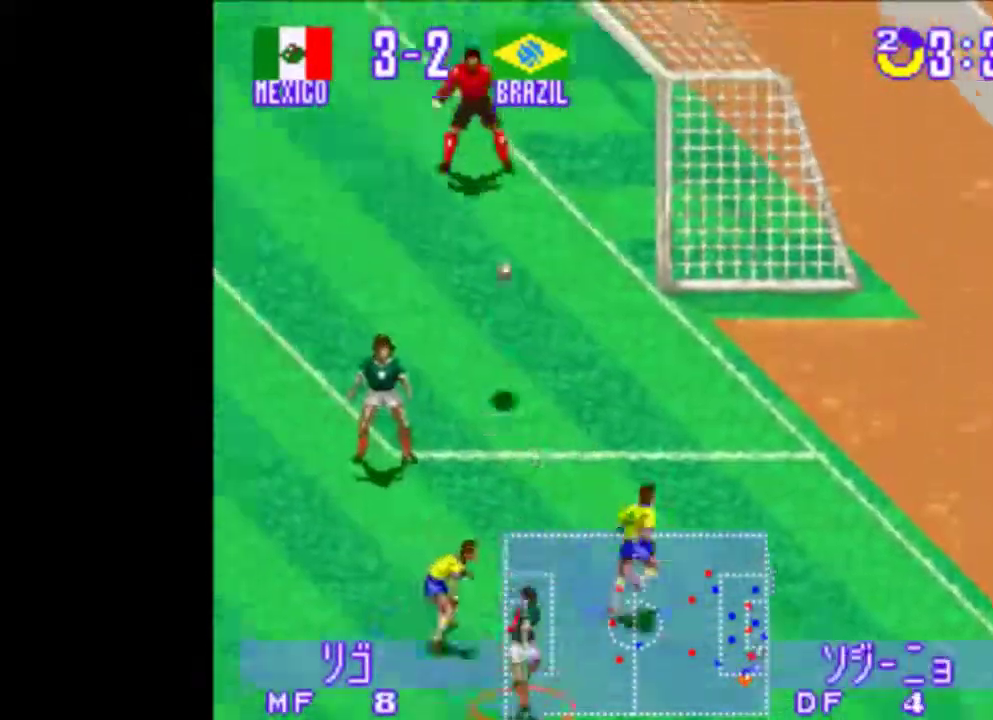
{"buttons": ["TRIANGLE", "DPAD_DOWN", "DPAD_RIGHT"], "events": [[40, "DPAD_LEFT", "down"], [140, "DPAD_UP", "down"], [180, "DPAD_DOWN", "up"], [180, "DPAD_RIGHT", "up"], [320, "DPAD_DOWN", "down"], [320, "DPAD_RIGHT", "down"], [340, "DPAD_UP", "up"], [440, "DPAD_LEFT", "up"]]}
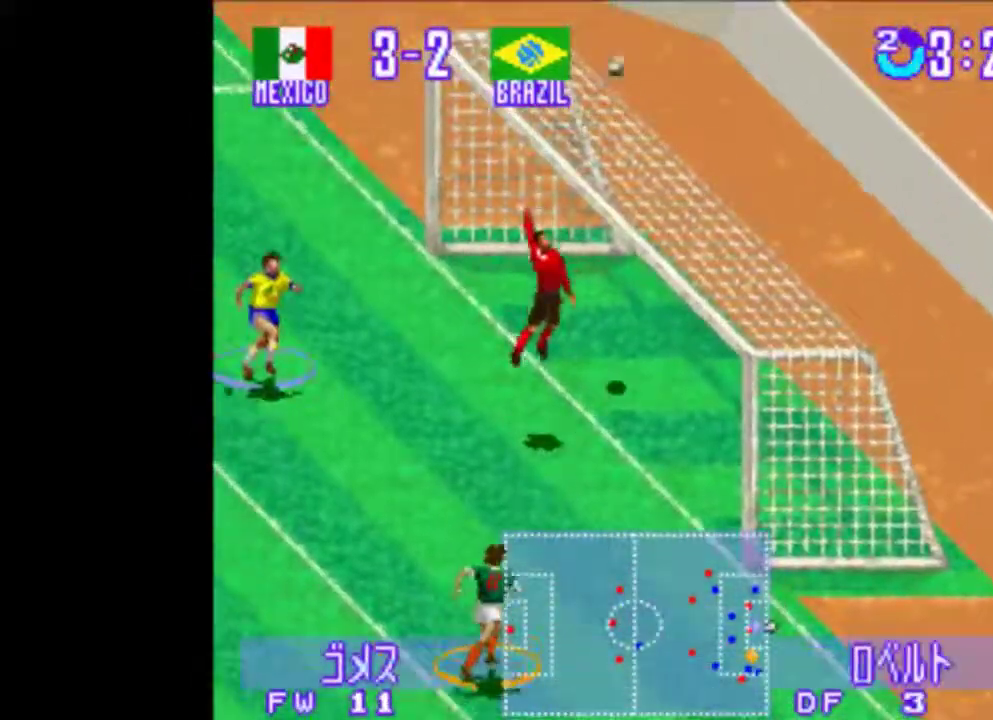
{"buttons": ["TRIANGLE", "DPAD_DOWN", "DPAD_RIGHT"], "events": []}
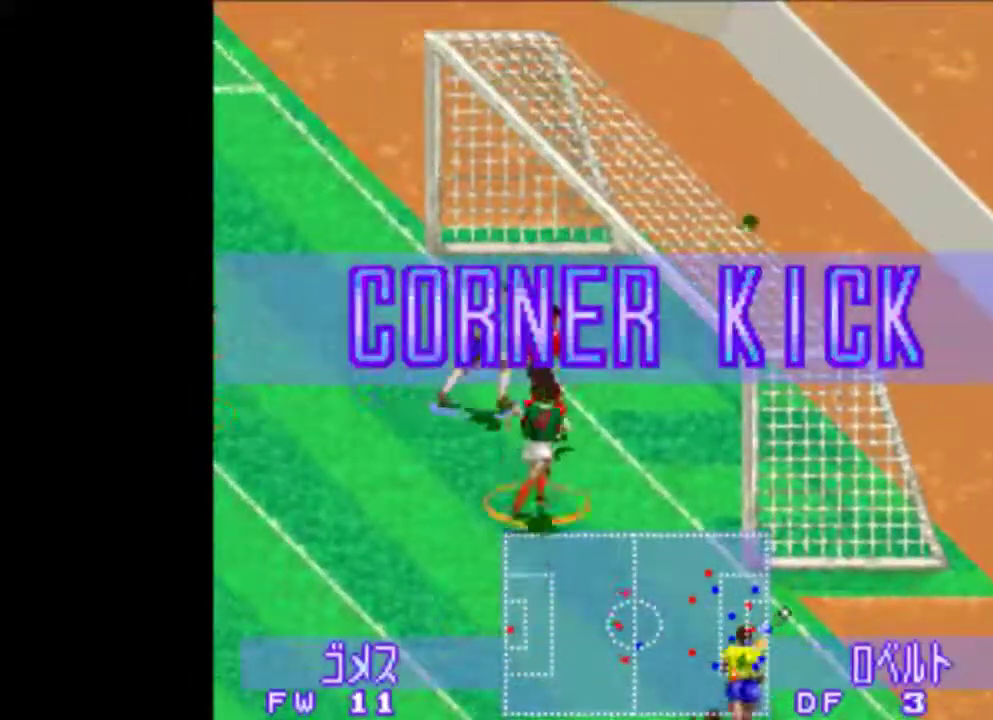
{"buttons": ["TRIANGLE", "DPAD_DOWN", "DPAD_RIGHT"], "events": []}
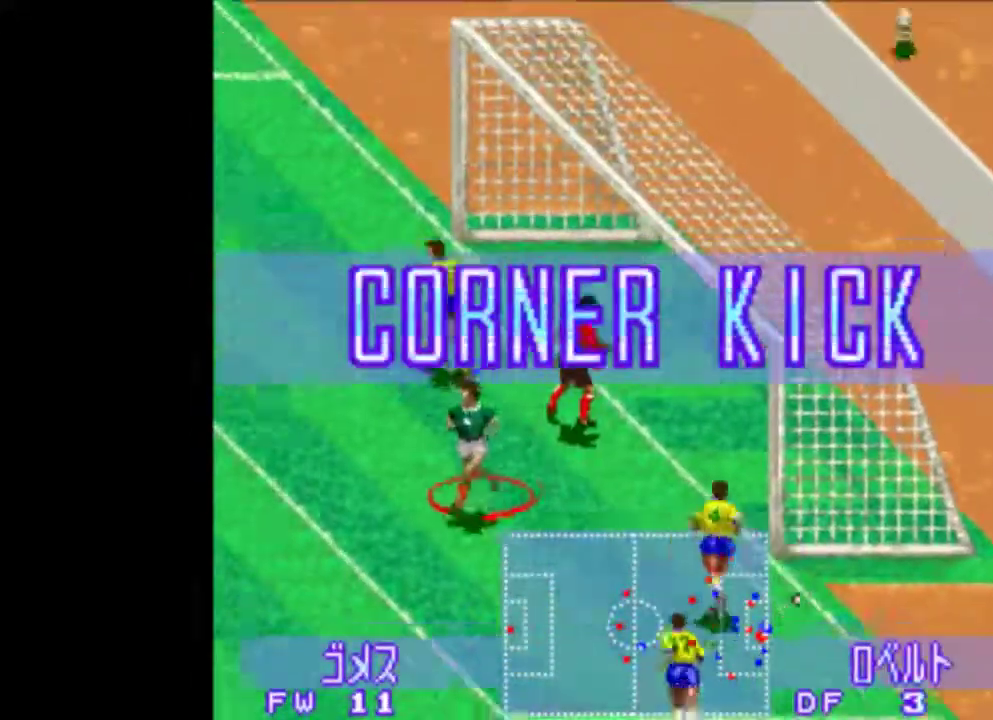
{"buttons": ["DPAD_DOWN", "DPAD_RIGHT"], "events": [[340, "TRIANGLE", "up"]]}
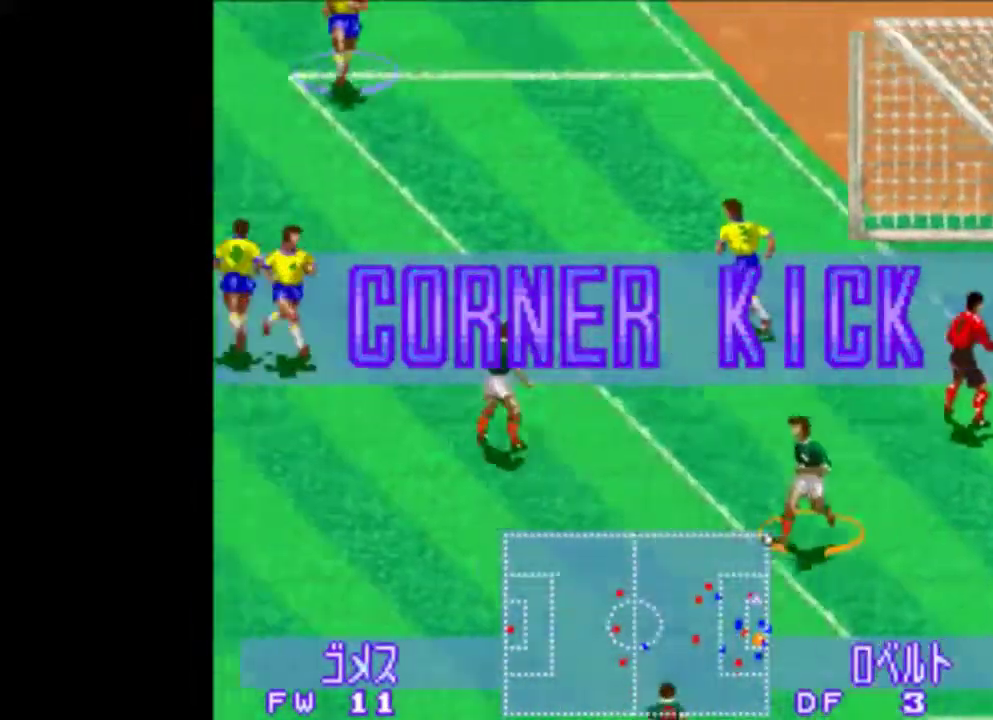
{"buttons": ["DPAD_DOWN"], "events": [[240, "DPAD_DOWN", "up"], [240, "DPAD_RIGHT", "up"], [420, "DPAD_DOWN", "down"]]}
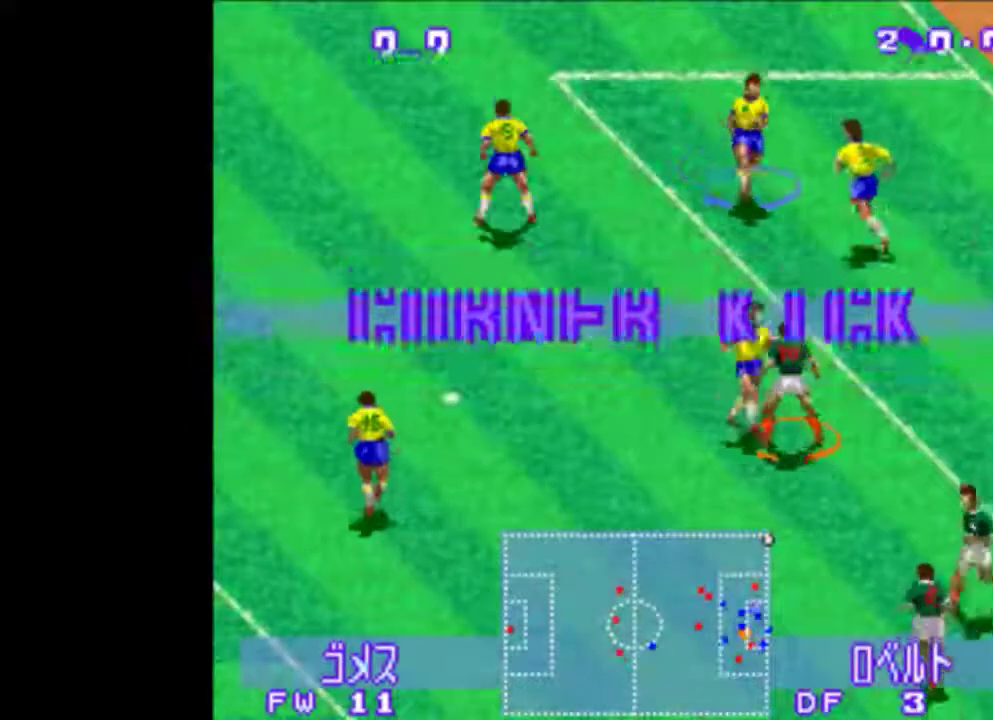
{"buttons": [], "events": [[240, "DPAD_DOWN", "up"]]}
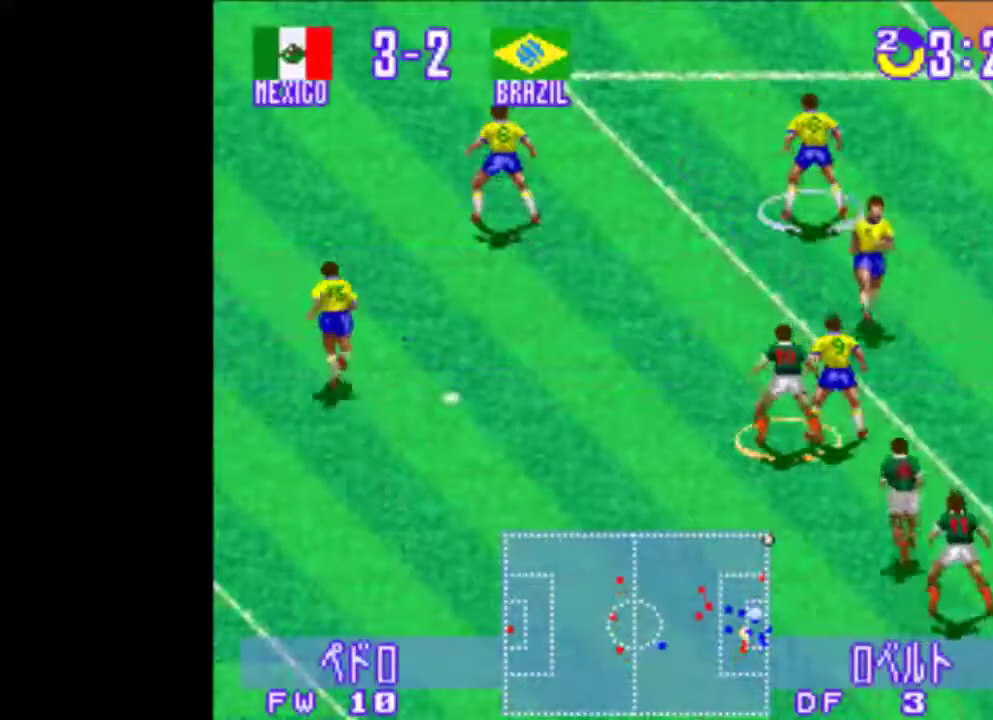
{"buttons": ["CIRCLE", "TRIANGLE"], "events": [[40, "TRIANGLE", "down"], [260, "CIRCLE", "down"]]}
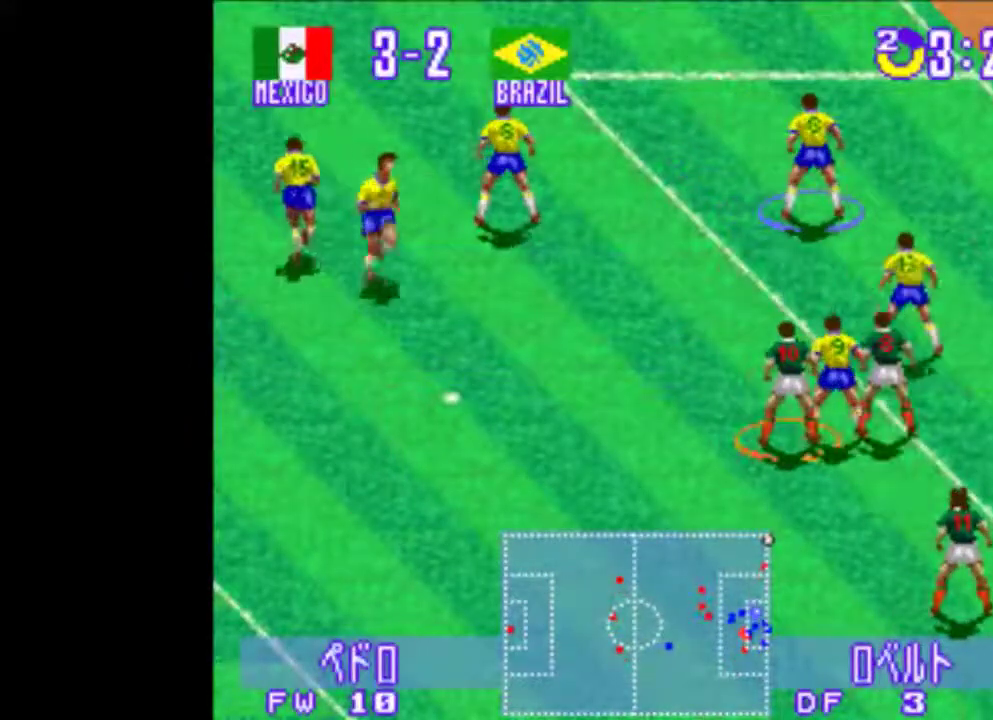
{"buttons": ["CIRCLE", "TRIANGLE"], "events": []}
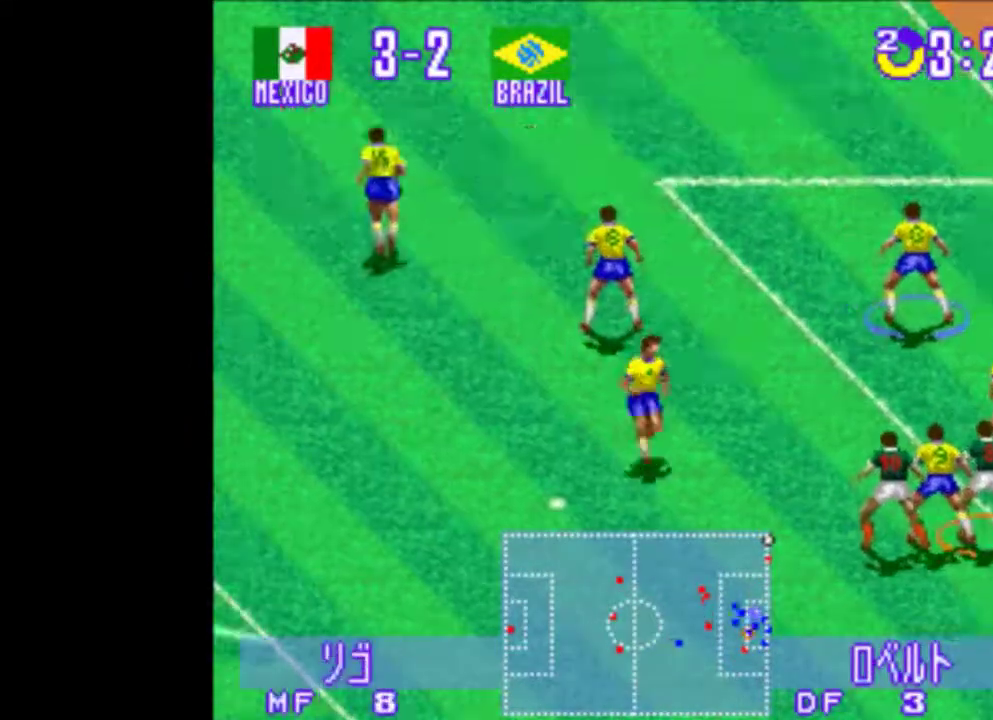
{"buttons": [], "events": [[20, "CIRCLE", "up"], [20, "TRIANGLE", "up"]]}
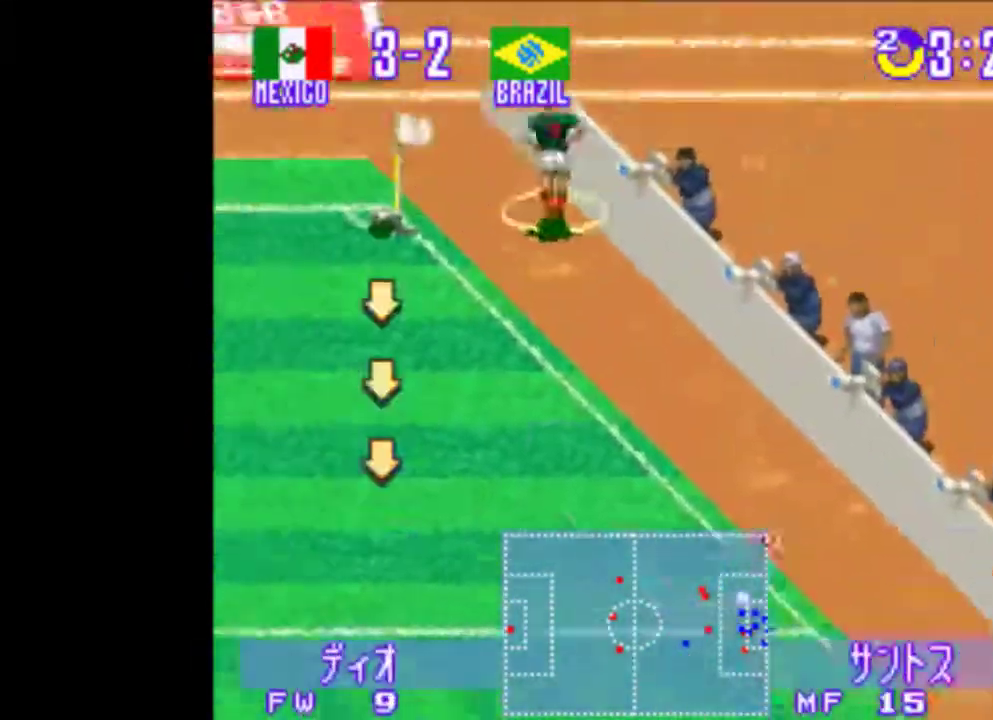
{"buttons": [], "events": []}
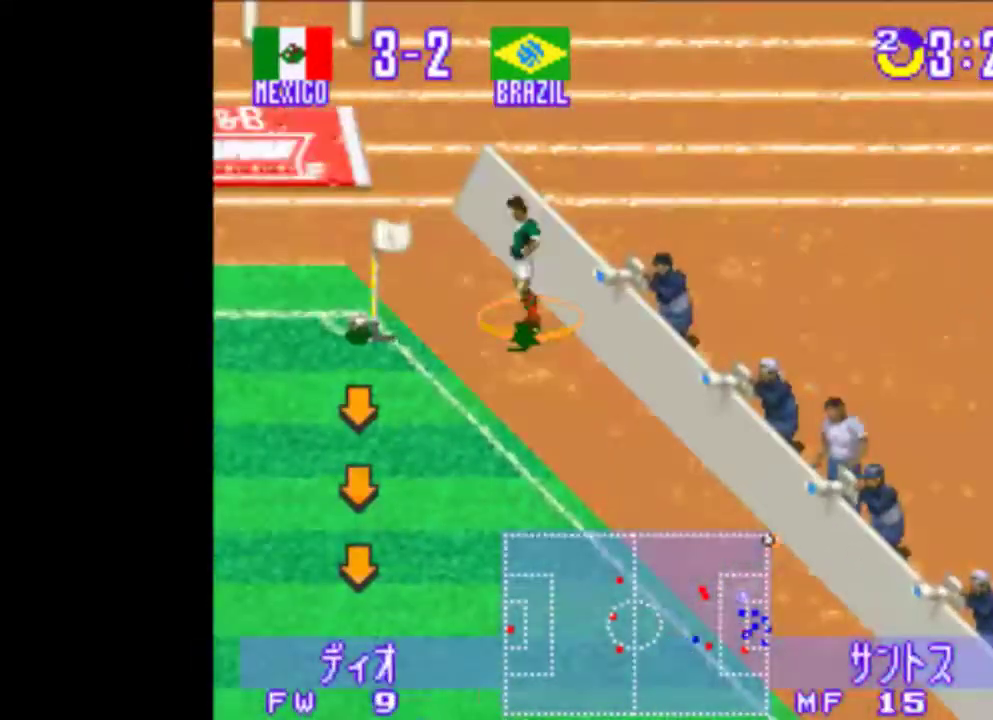
{"buttons": [], "events": []}
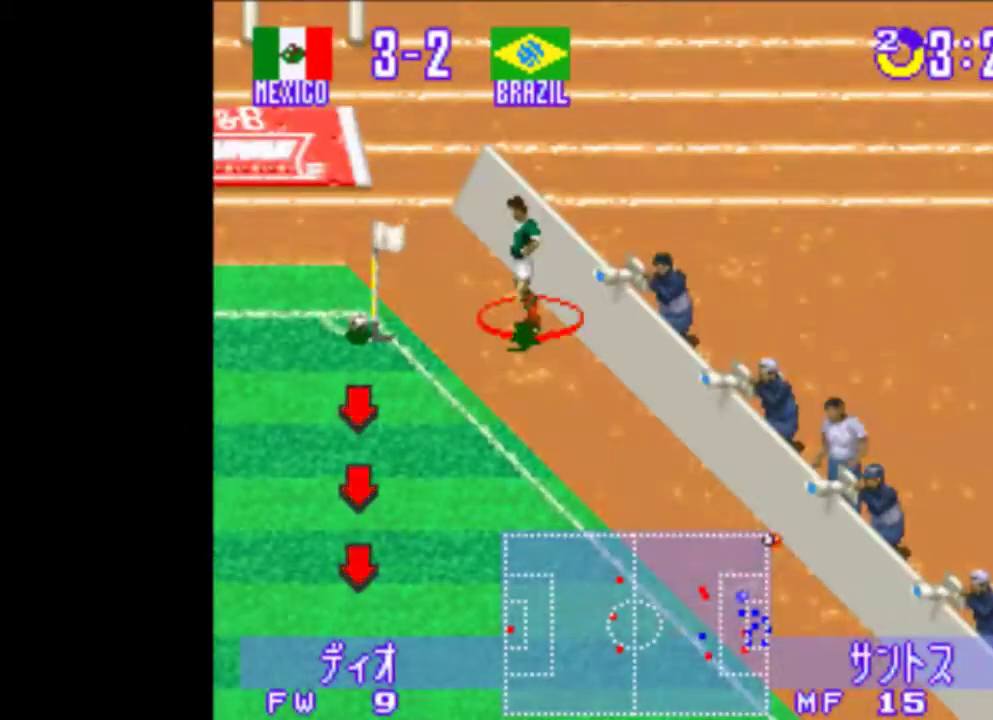
{"buttons": [], "events": []}
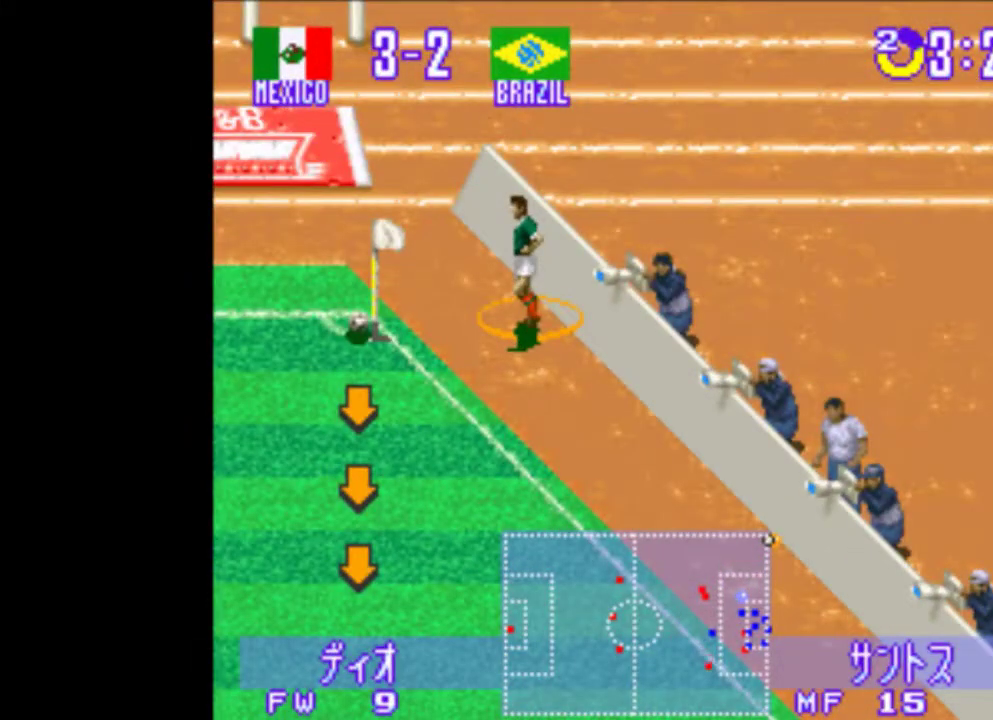
{"buttons": [], "events": []}
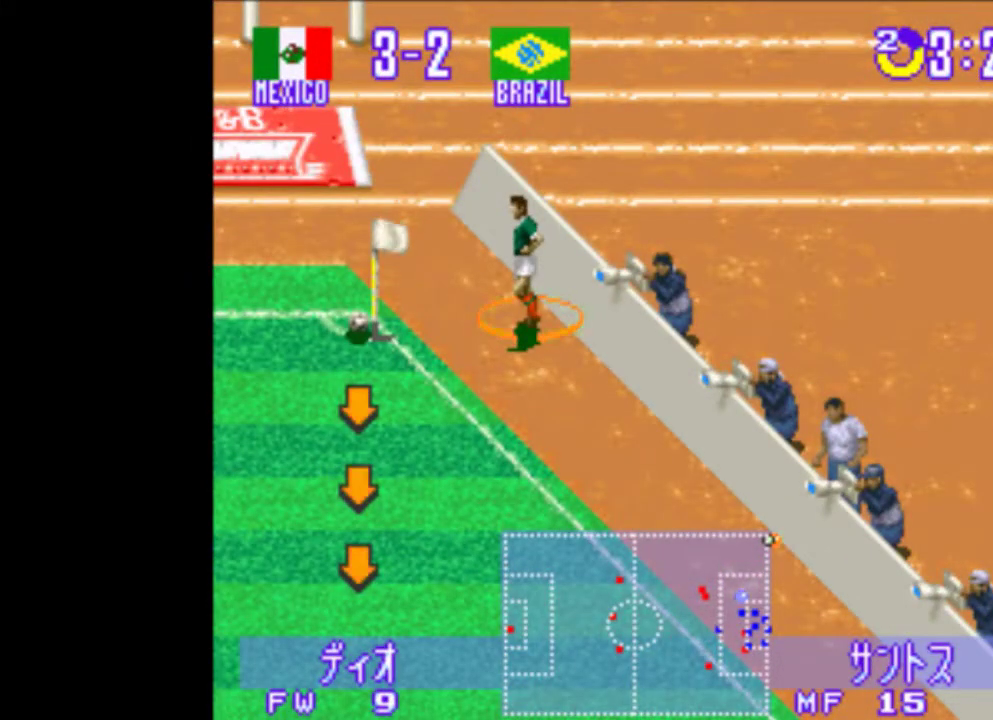
{"buttons": ["TRIANGLE"], "events": [[140, "TRIANGLE", "down"]]}
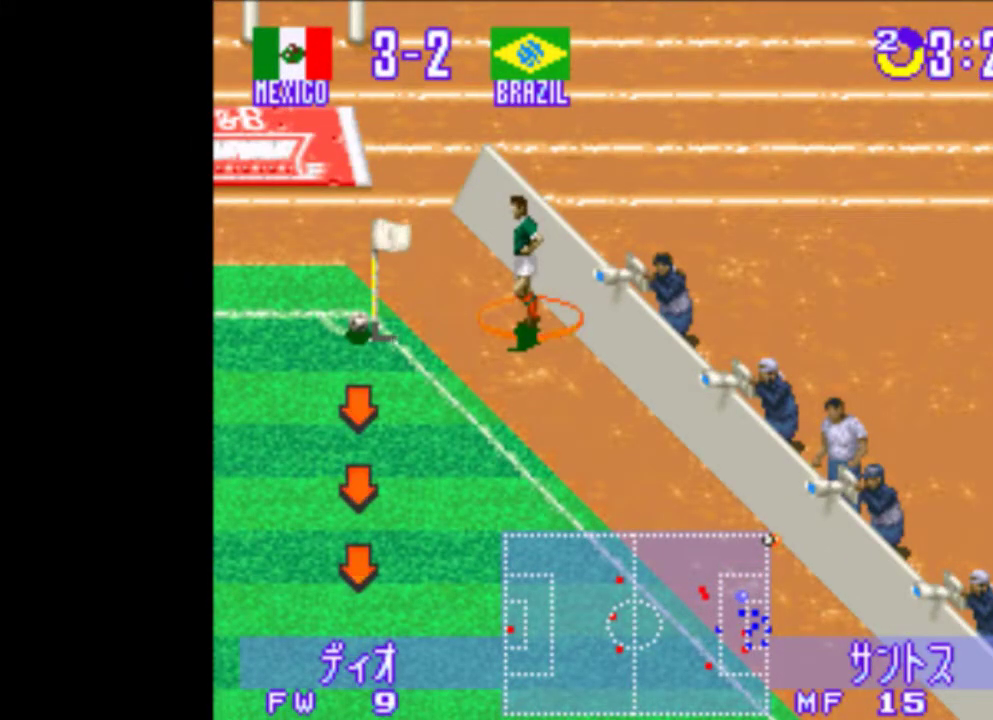
{"buttons": ["TRIANGLE", "DPAD_LEFT"], "events": [[380, "DPAD_LEFT", "down"]]}
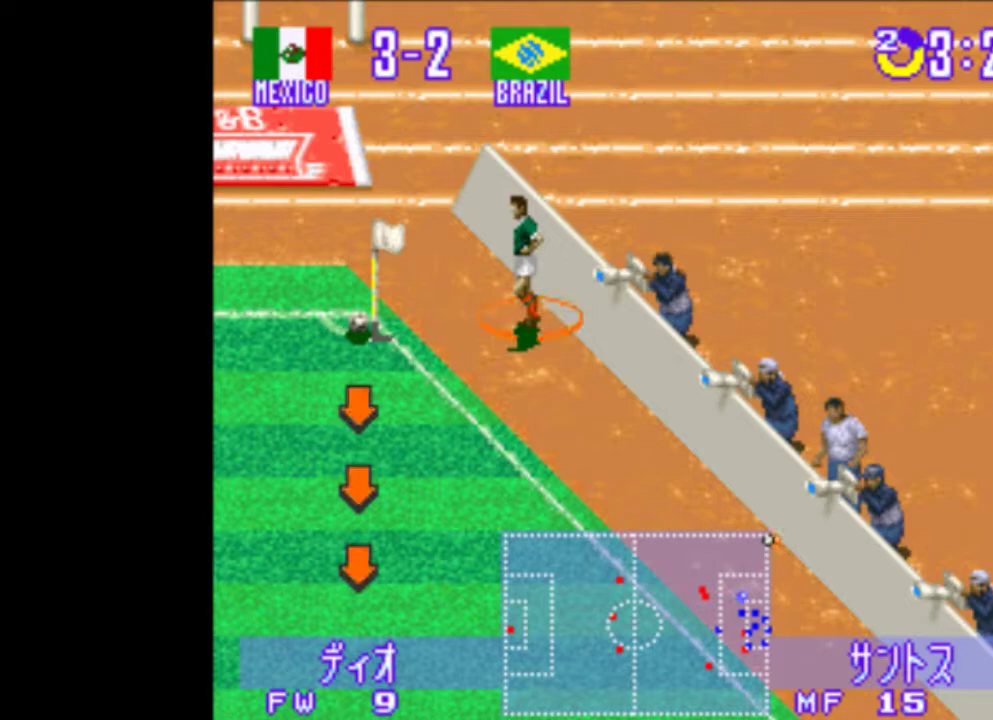
{"buttons": ["TRIANGLE"], "events": [[360, "DPAD_LEFT", "up"]]}
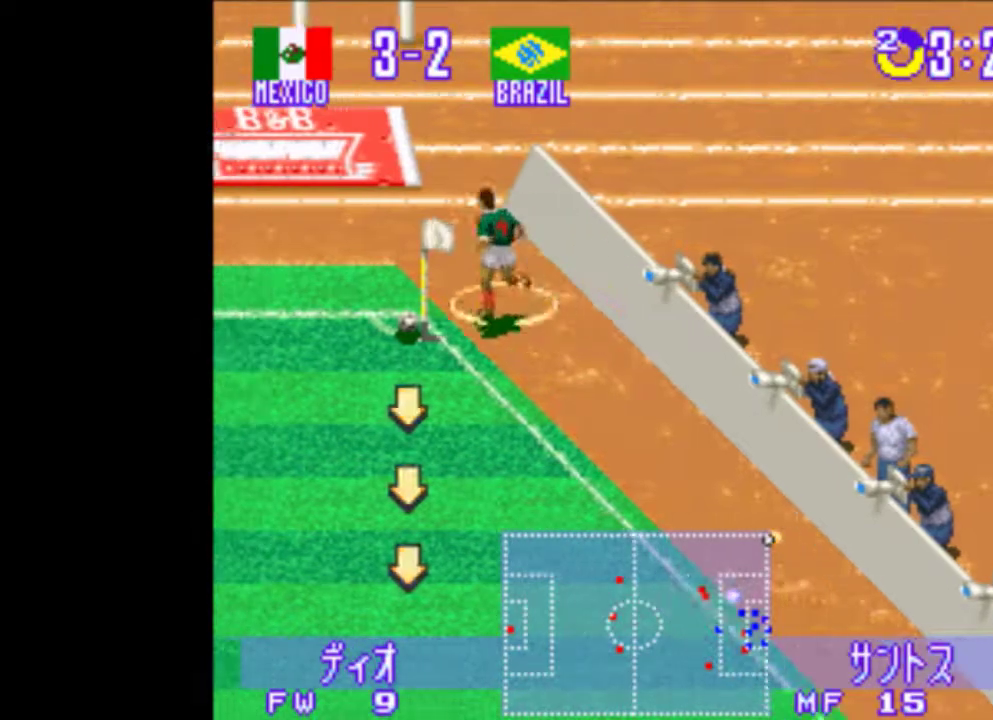
{"buttons": ["TRIANGLE", "DPAD_LEFT"], "events": [[340, "DPAD_LEFT", "down"]]}
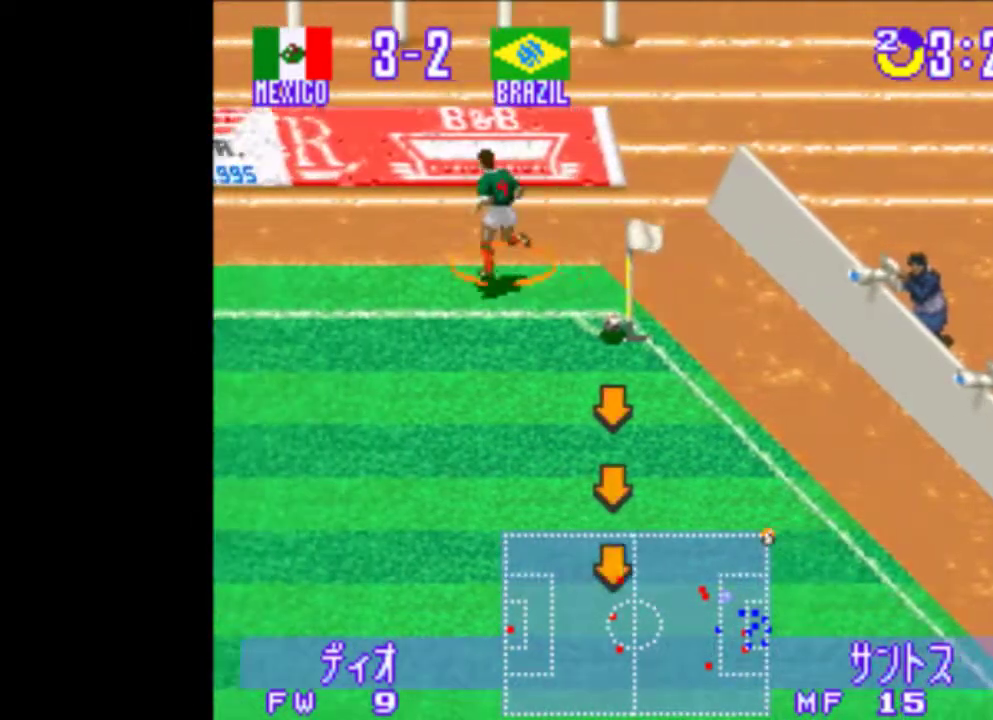
{"buttons": ["TRIANGLE", "DPAD_LEFT"], "events": []}
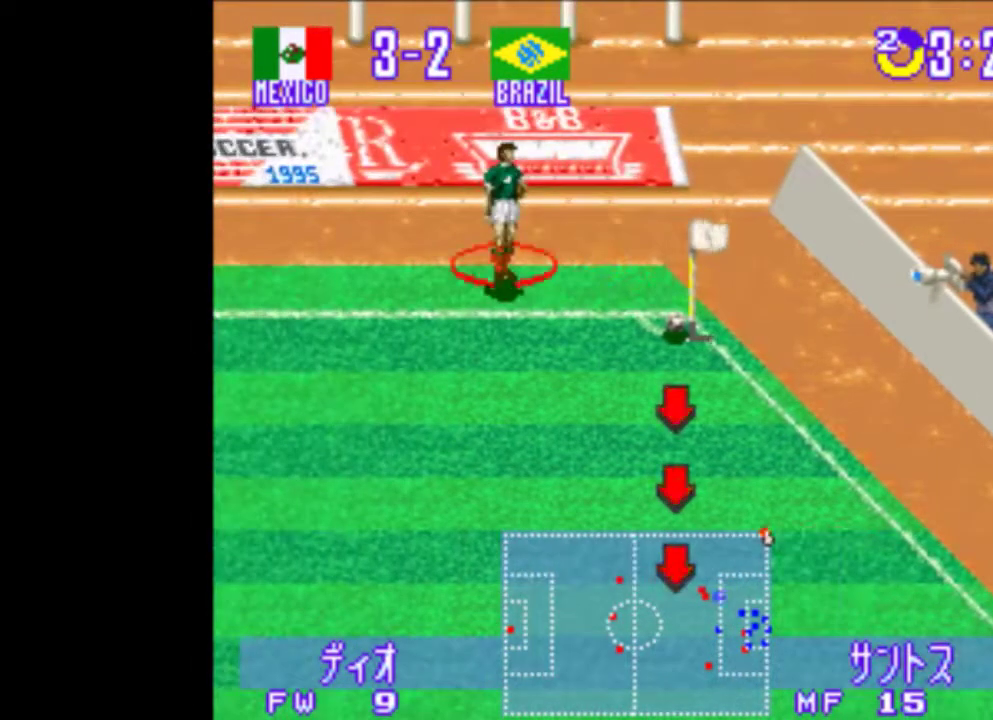
{"buttons": ["TRIANGLE", "DPAD_DOWN", "DPAD_LEFT"], "events": [[260, "DPAD_DOWN", "down"]]}
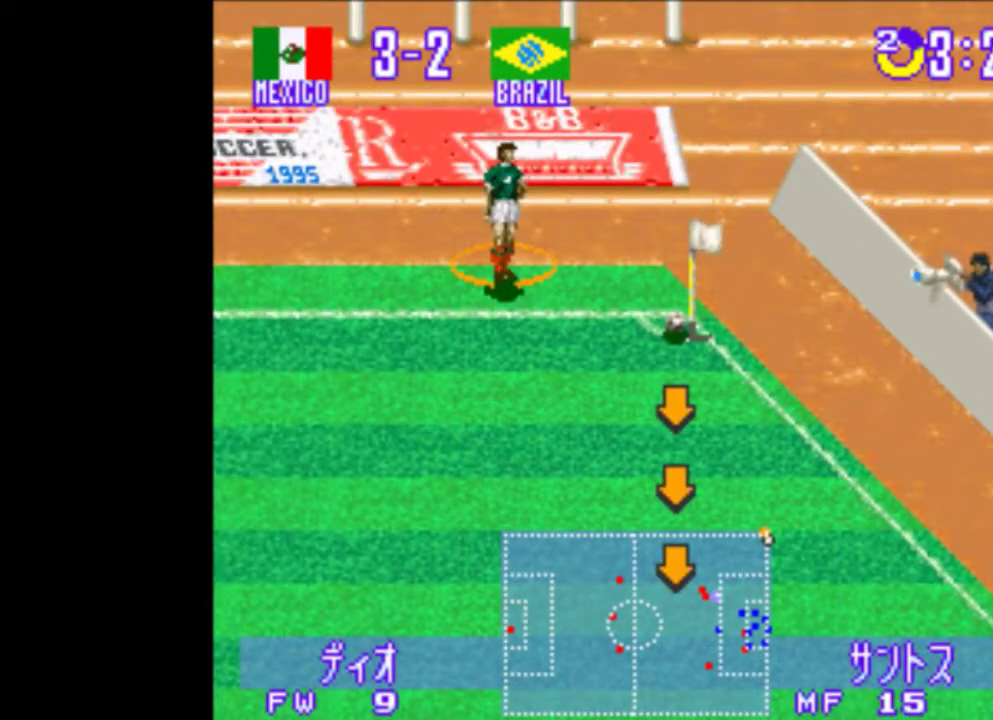
{"buttons": [], "events": [[280, "DPAD_DOWN", "up"], [280, "DPAD_LEFT", "up"], [420, "TRIANGLE", "up"]]}
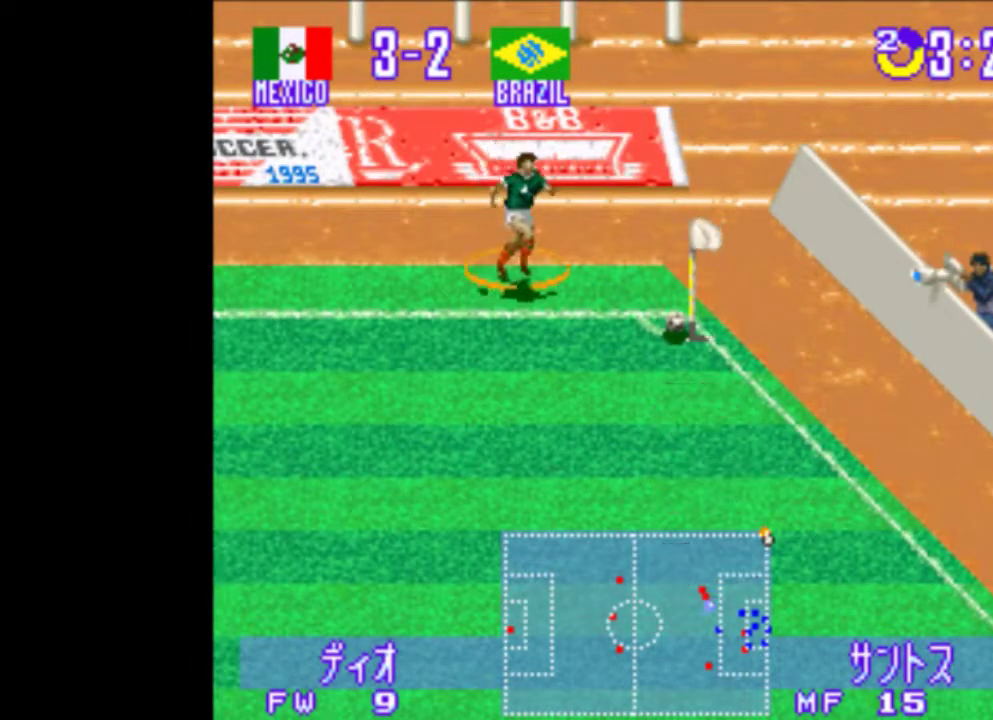
{"buttons": ["TRIANGLE"], "events": [[160, "TRIANGLE", "down"], [200, "DPAD_LEFT", "down"], [200, "DPAD_UP", "down"], [400, "DPAD_UP", "up"], [420, "DPAD_LEFT", "up"]]}
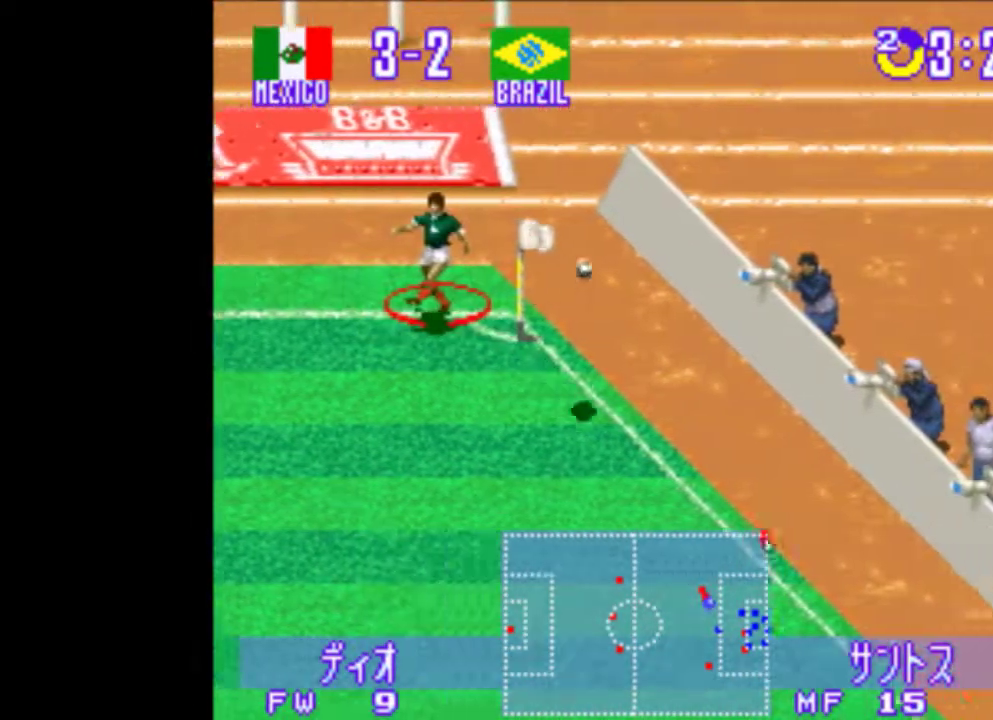
{"buttons": ["DPAD_UP", "DPAD_LEFT"], "events": [[60, "DPAD_LEFT", "down"], [260, "TRIANGLE", "up"], [500, "DPAD_UP", "down"]]}
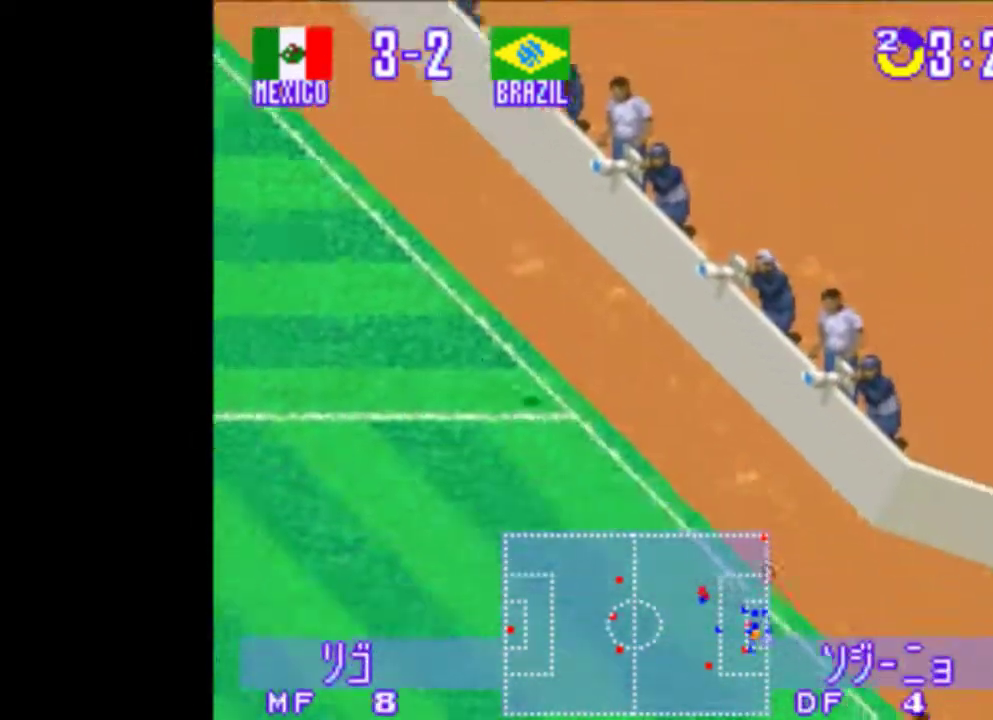
{"buttons": ["DPAD_LEFT"], "events": [[380, "DPAD_UP", "up"]]}